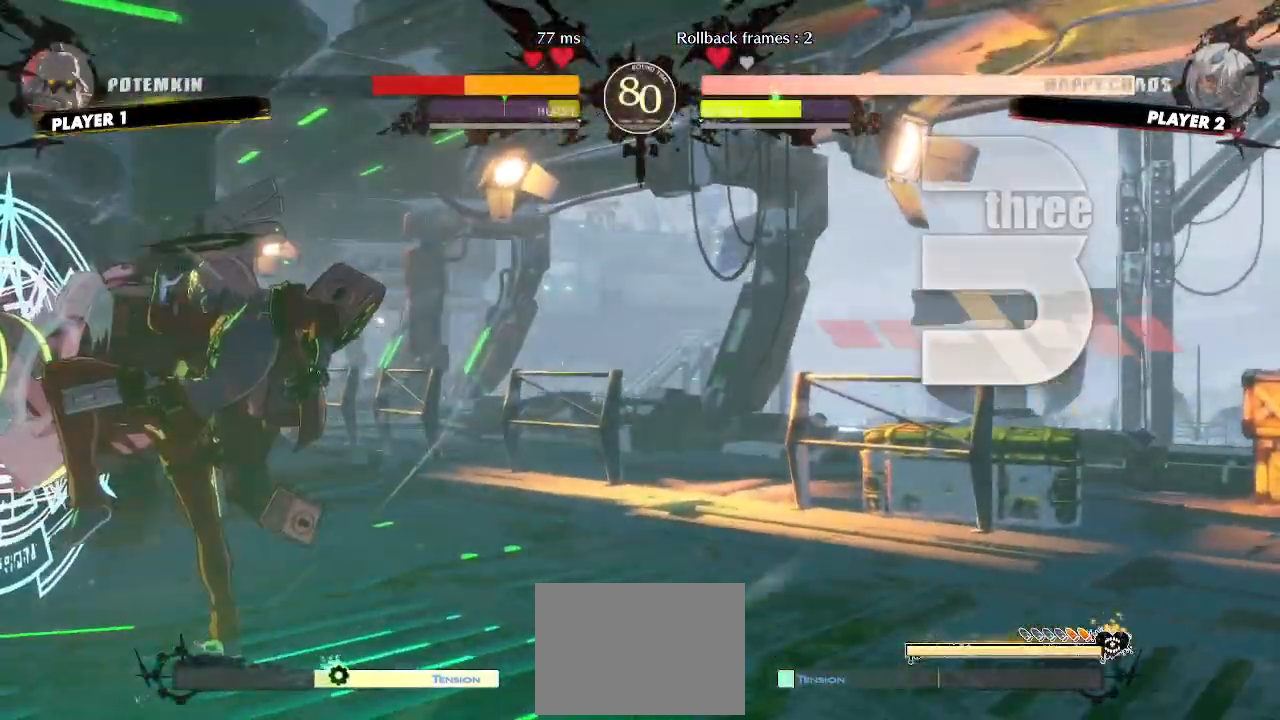
Gameplay with a controller (arcade stick); each line is a JSON object with the inputs held at the frame after it (dt_ms = milliseconds from this image to that frame). "events" lists button and stick changes between this image and that frame as [ms after this image, input, new state], when the widget could be followed in between. Not read: HS L3 R3 S other_buttons.
{"dt_ms": 500, "buttons": ["DPAD_DOWN"], "events": [[167, "DPAD_LEFT", "up"], [317, "DPAD_DOWN", "down"], [367, "DPAD_DOWN", "up"], [450, "DPAD_DOWN", "down"]]}
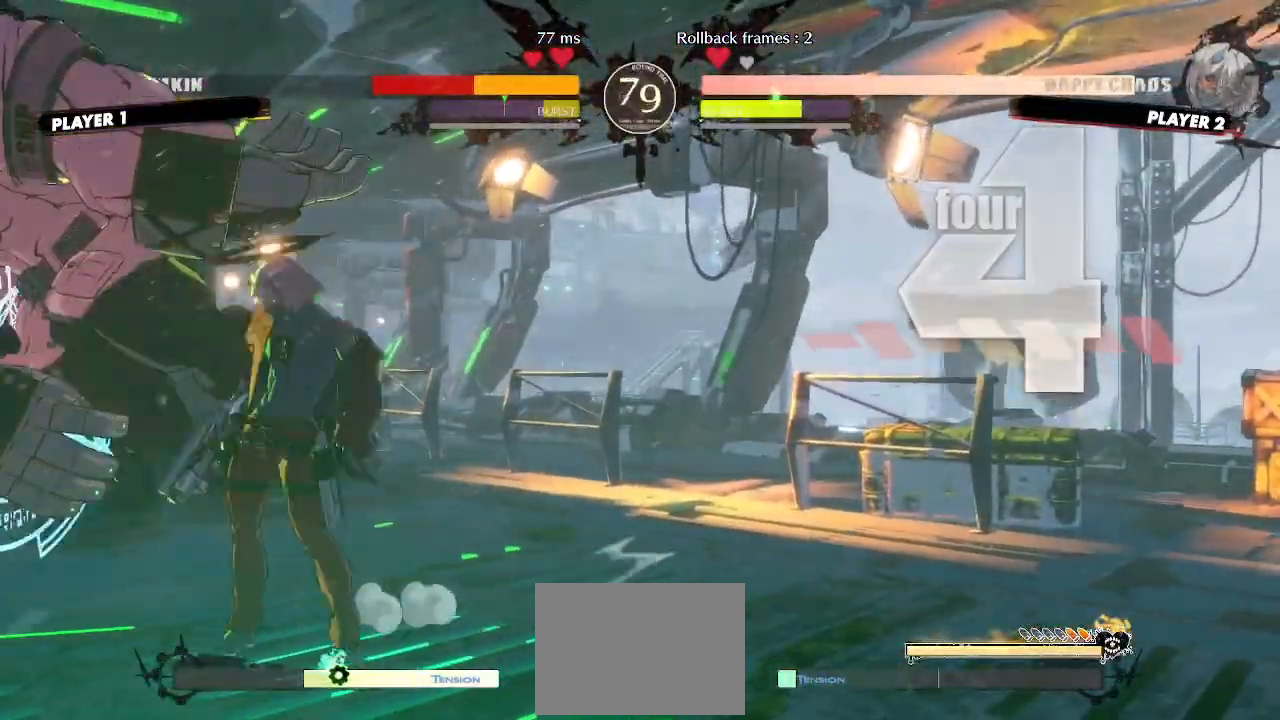
{"dt_ms": 500, "buttons": ["DPAD_DOWN"]}
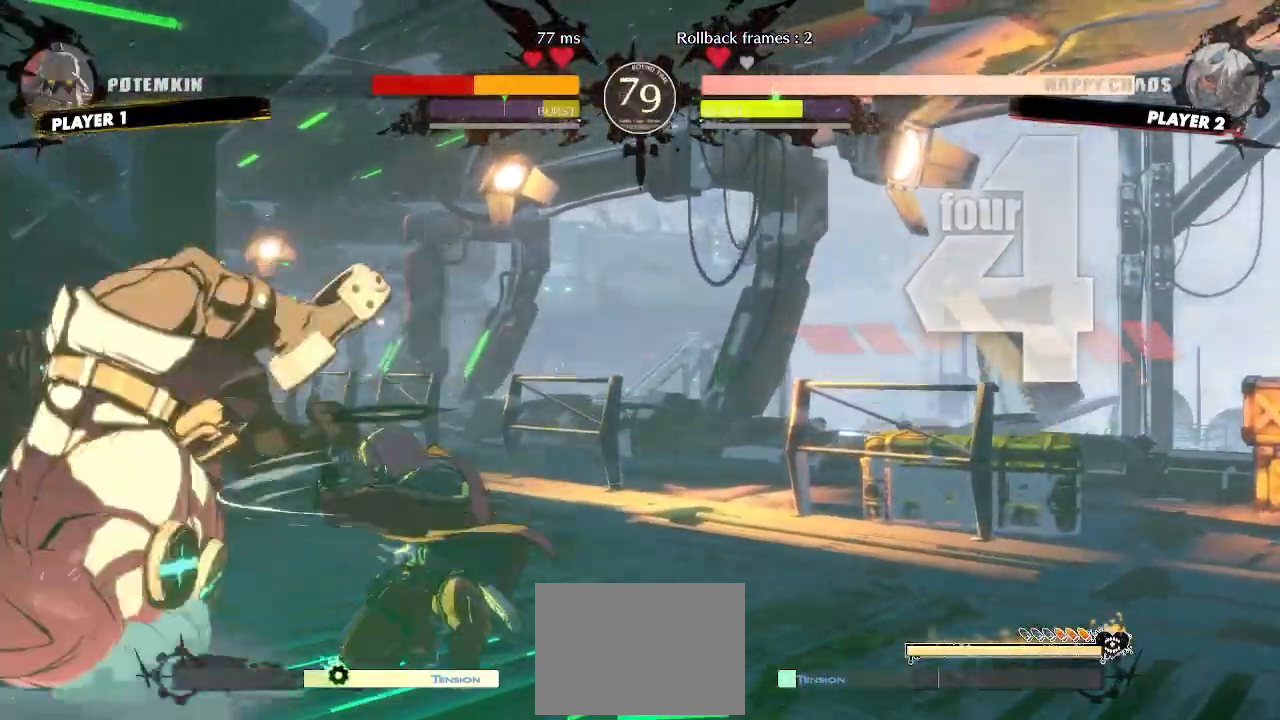
{"dt_ms": 500, "buttons": ["DPAD_DOWN"], "events": [[83, "DPAD_DOWN", "up"], [333, "DPAD_DOWN", "down"], [400, "P", "down"], [467, "P", "up"]]}
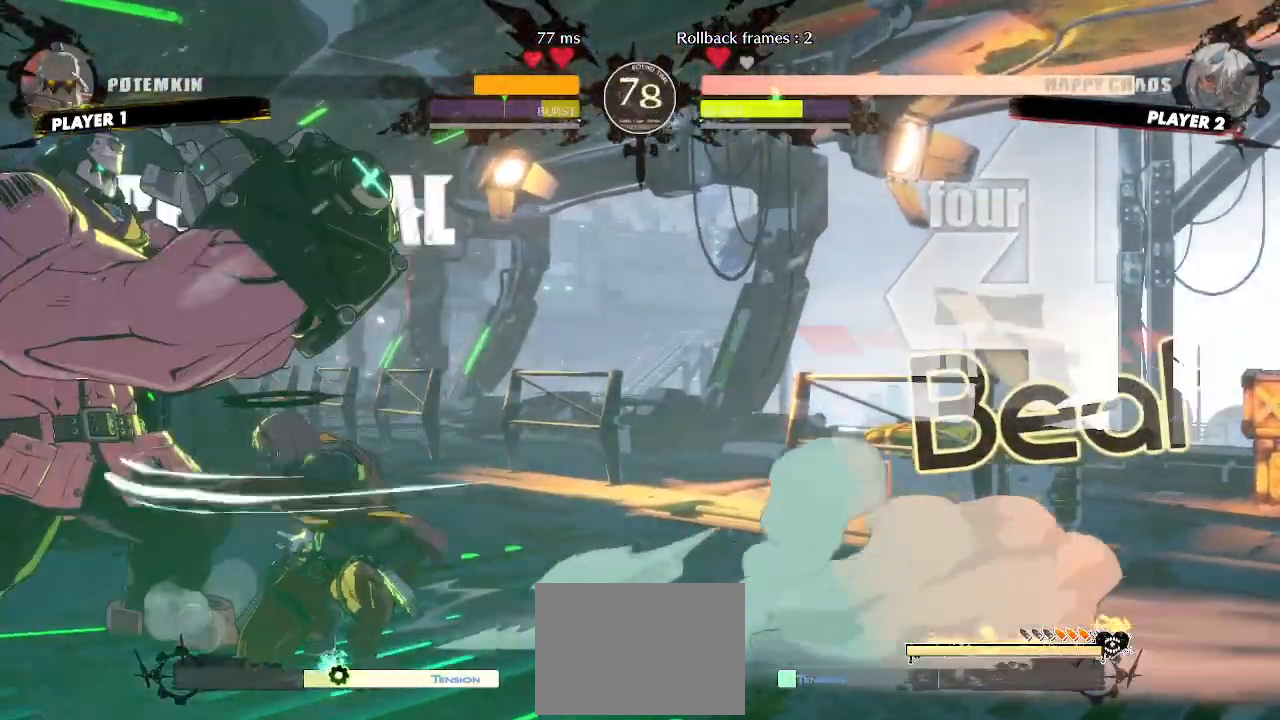
{"dt_ms": 500, "buttons": ["DPAD_DOWN", "DPAD_RIGHT"], "events": [[67, "P", "down"], [150, "P", "up"], [267, "P", "down"], [350, "P", "up"], [367, "DPAD_RIGHT", "down"]]}
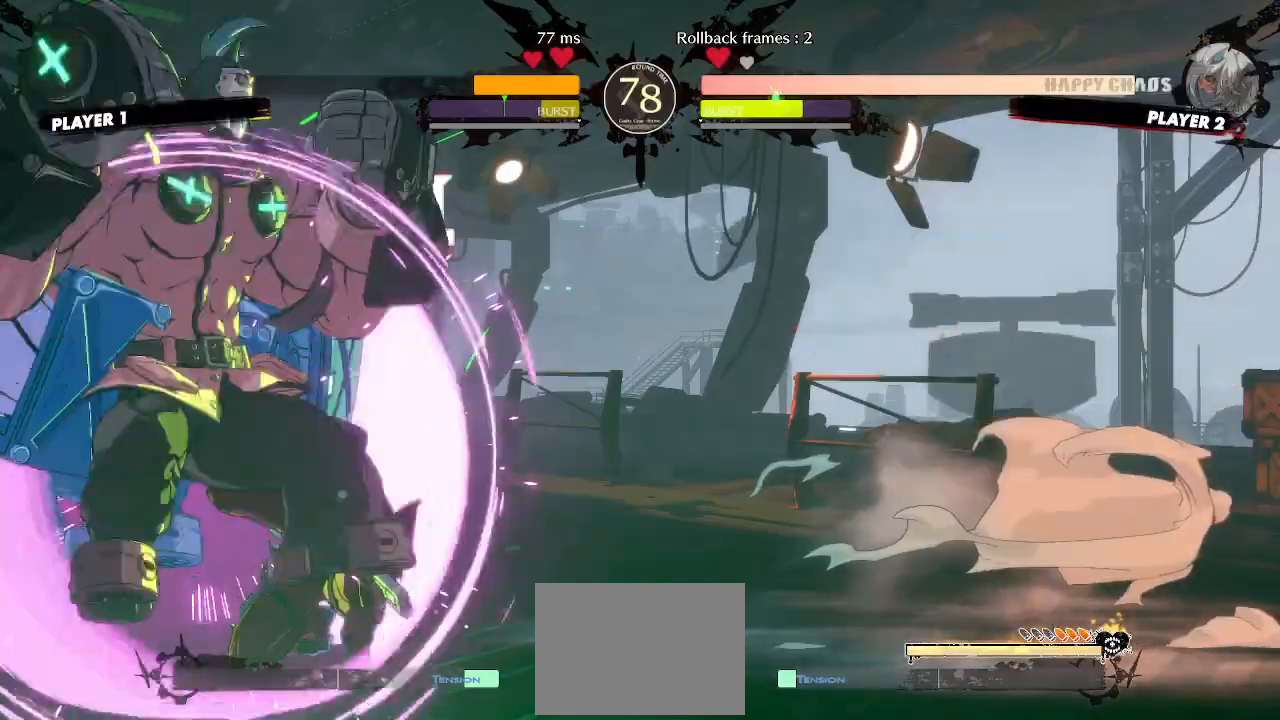
{"dt_ms": 500, "buttons": ["DPAD_RIGHT"]}
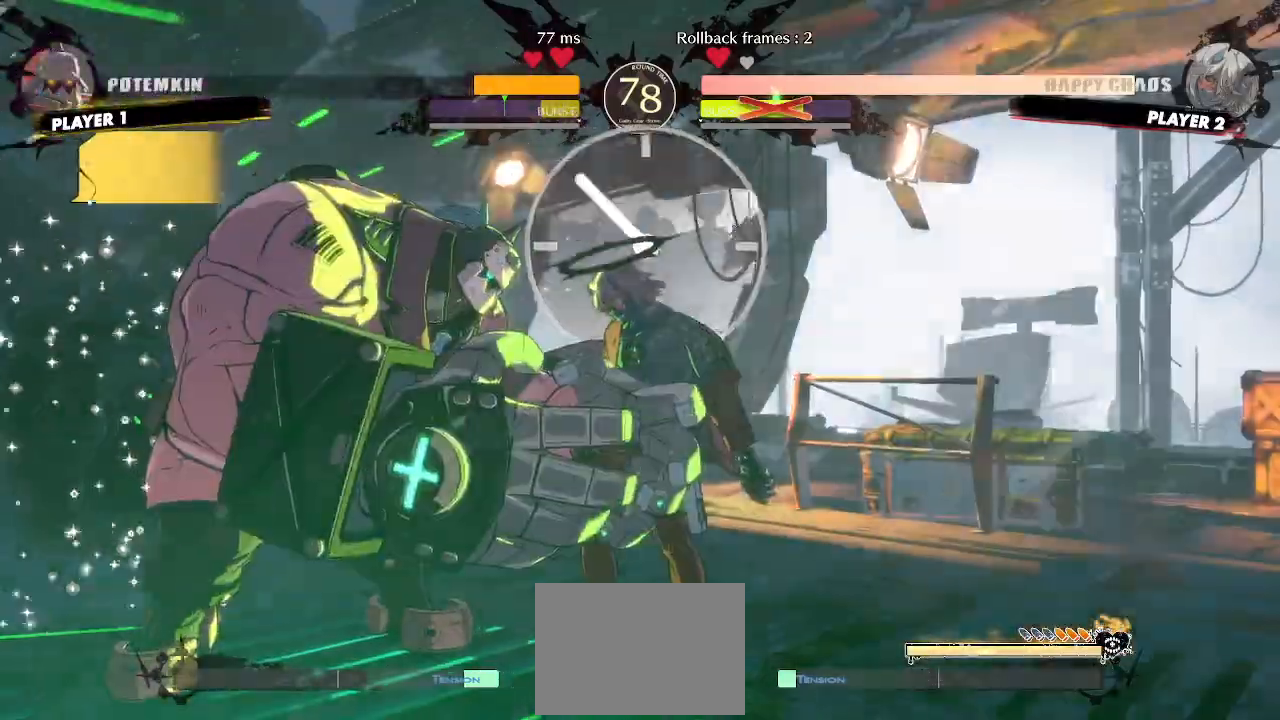
{"dt_ms": 500, "buttons": [], "events": [[267, "DPAD_RIGHT", "up"]]}
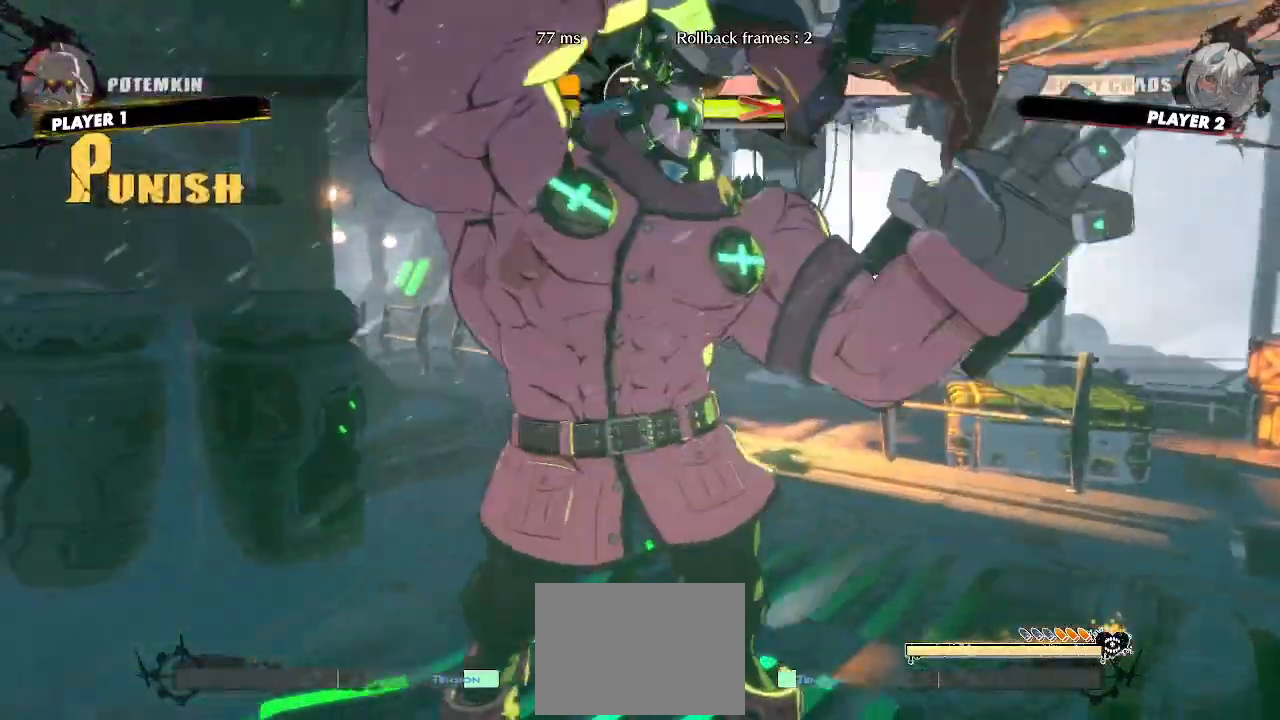
{"dt_ms": 500, "buttons": [], "events": []}
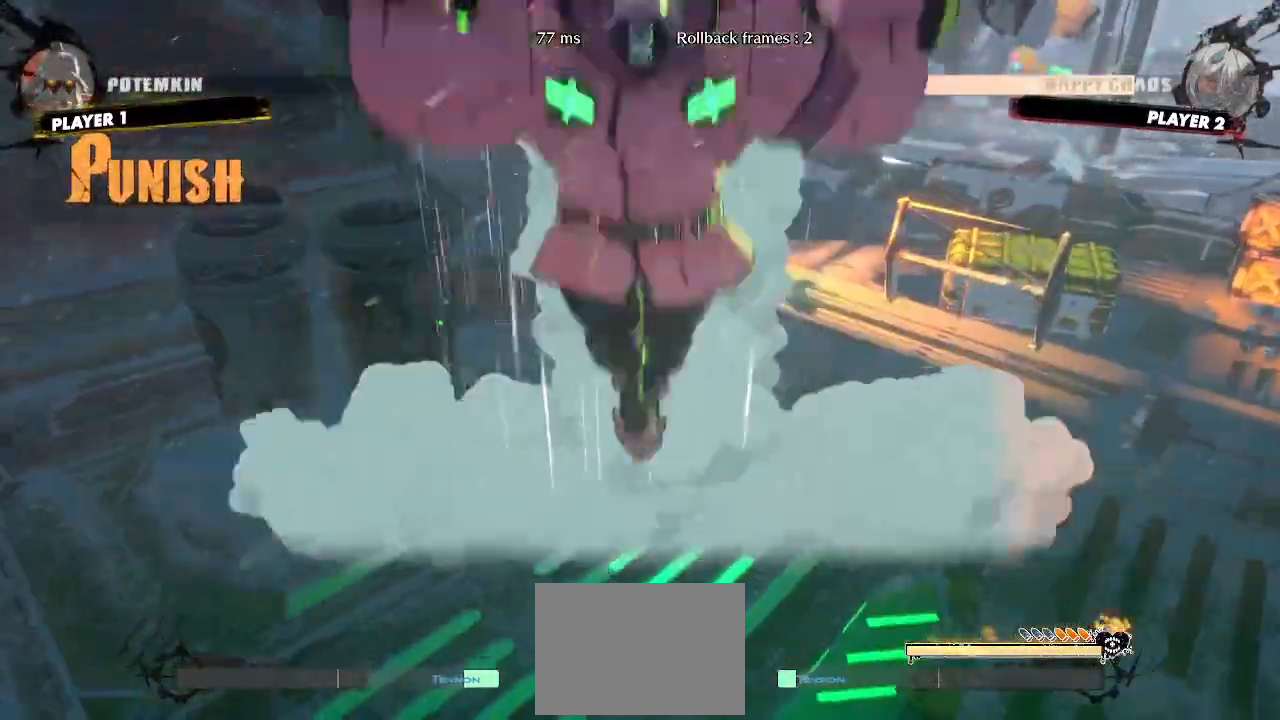
{"dt_ms": 500, "buttons": [], "events": []}
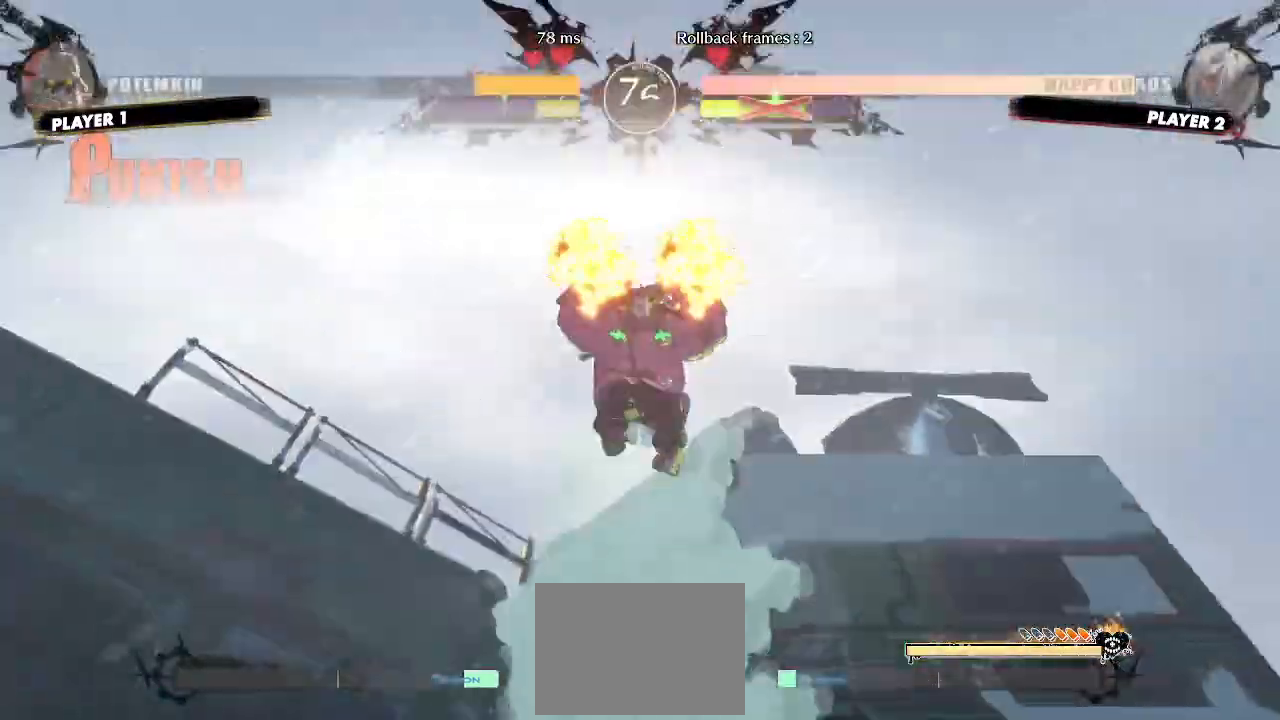
{"dt_ms": 500, "buttons": [], "events": []}
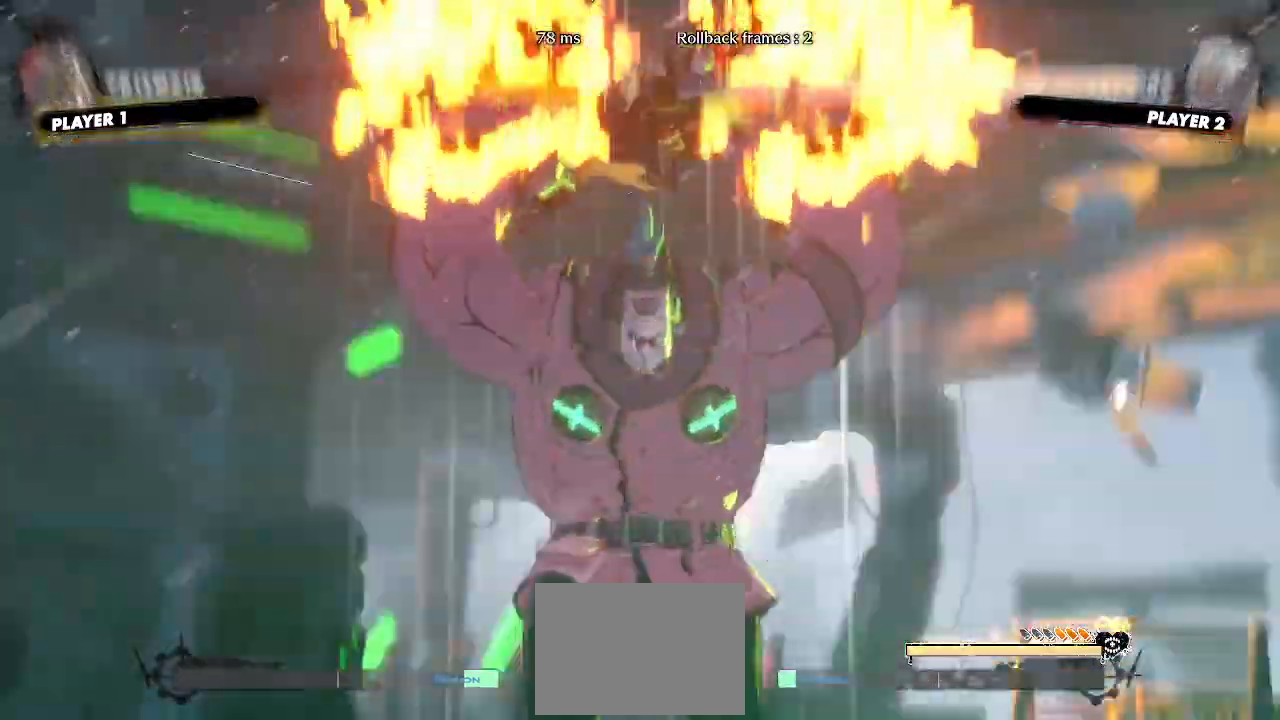
{"dt_ms": 500, "buttons": ["DPAD_RIGHT"], "events": [[500, "DPAD_RIGHT", "down"]]}
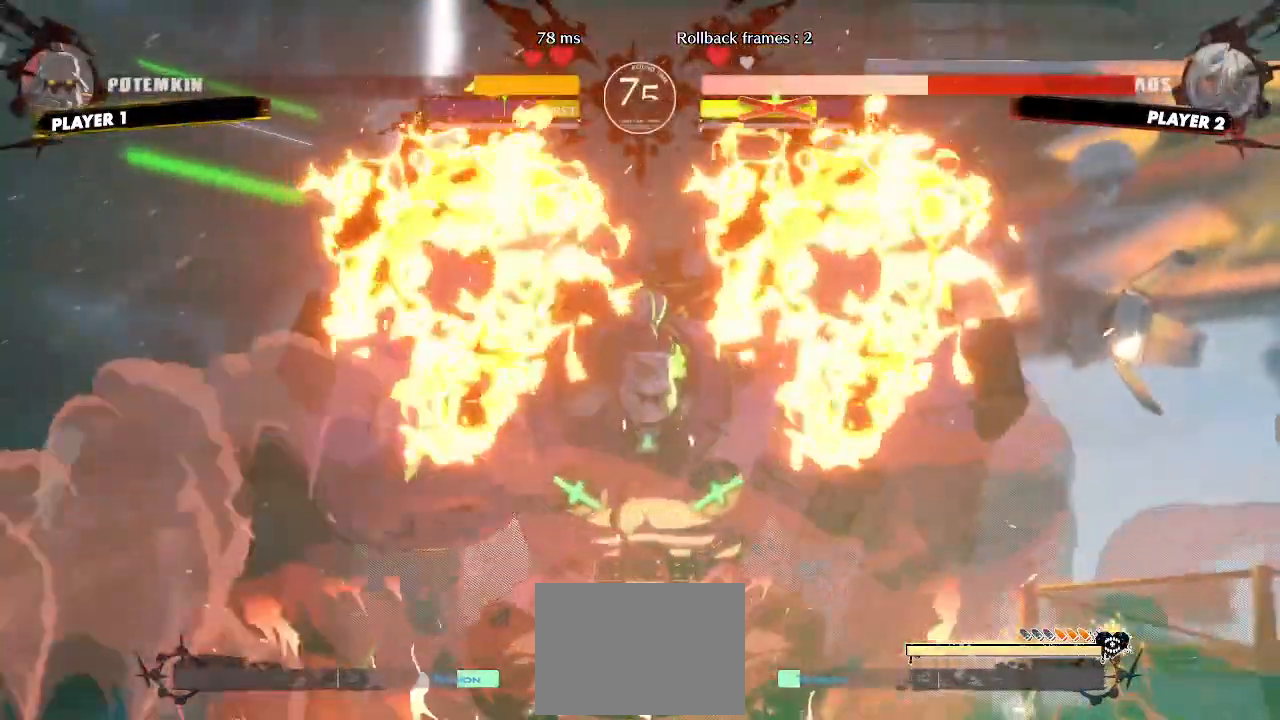
{"dt_ms": 500, "buttons": ["DPAD_RIGHT"], "events": []}
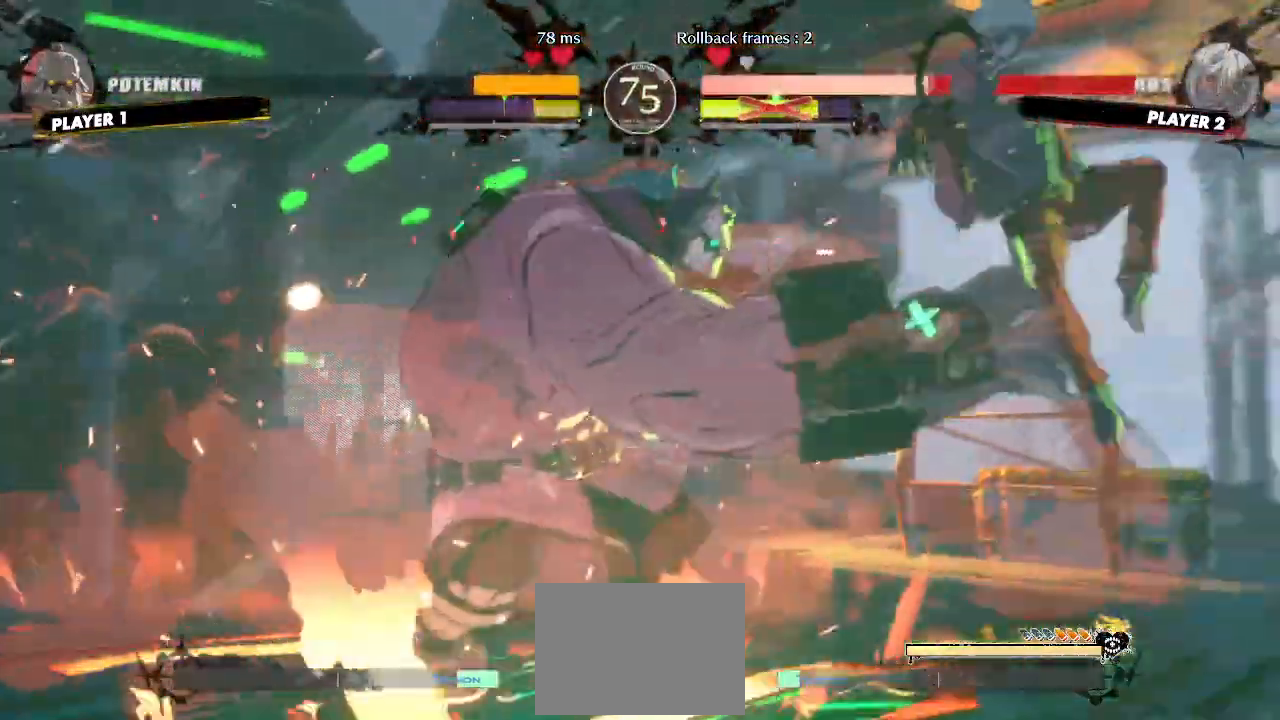
{"dt_ms": 500, "buttons": ["DPAD_RIGHT"], "events": []}
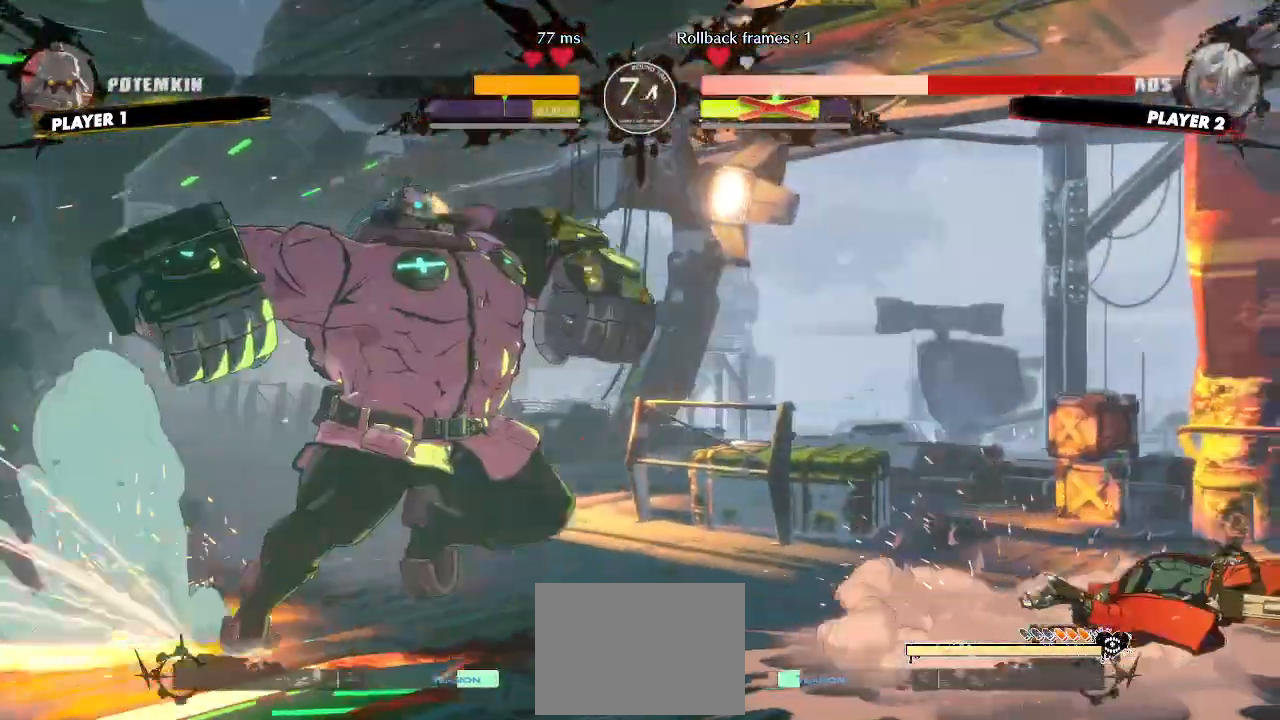
{"dt_ms": 1000, "buttons": ["DPAD_DOWN", "DPAD_RIGHT"]}
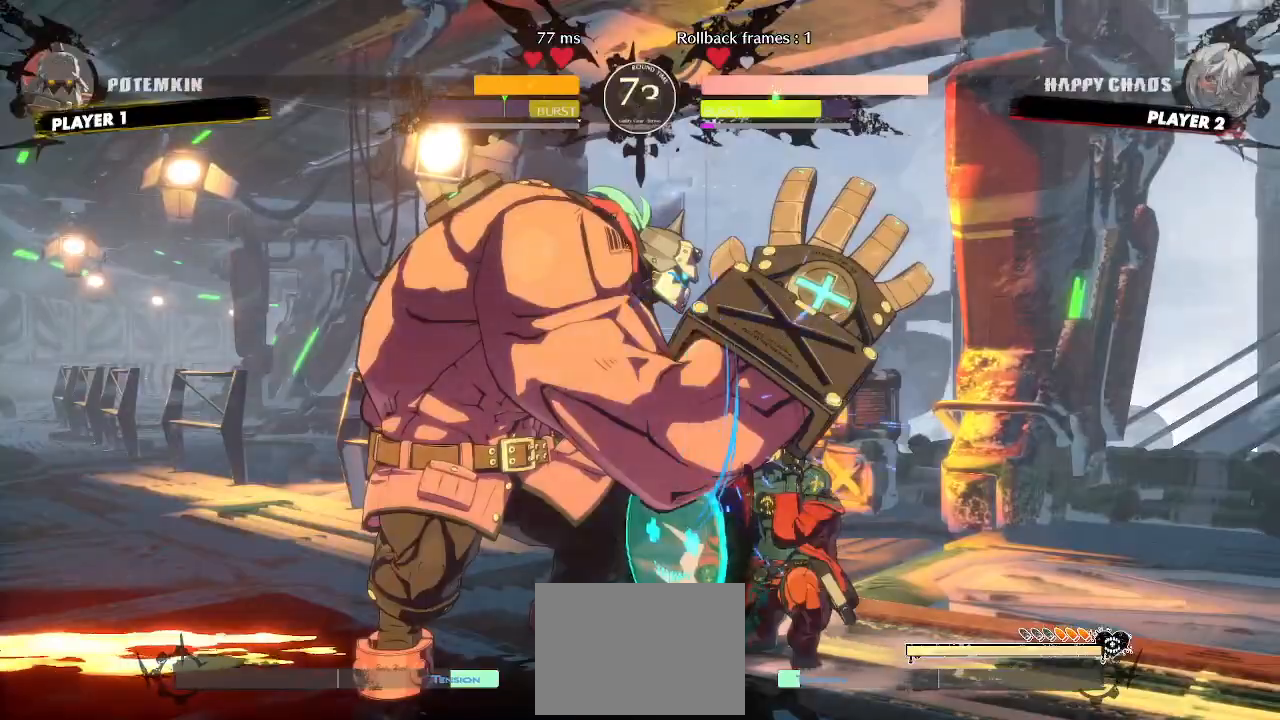
{"dt_ms": 500, "buttons": ["DPAD_DOWN", "DPAD_RIGHT"], "events": [[217, "P", "down"], [283, "P", "up"]]}
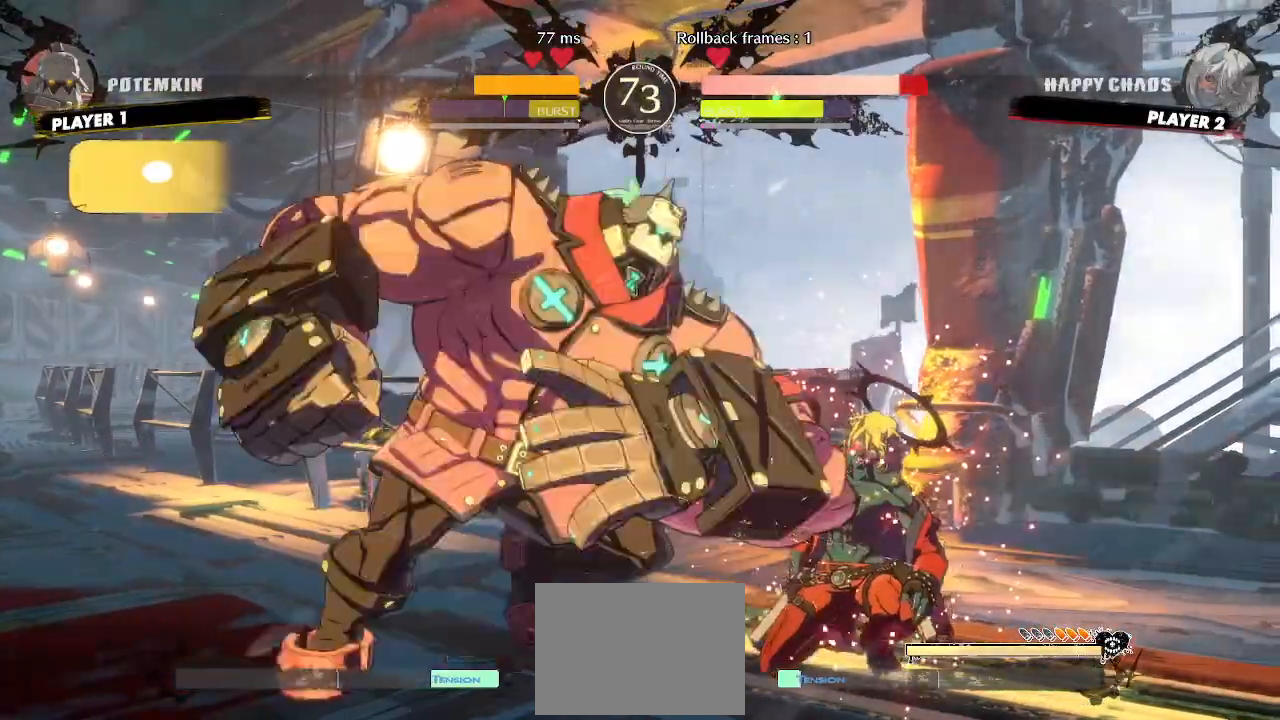
{"dt_ms": 500, "buttons": ["DPAD_DOWN", "DPAD_RIGHT"], "events": []}
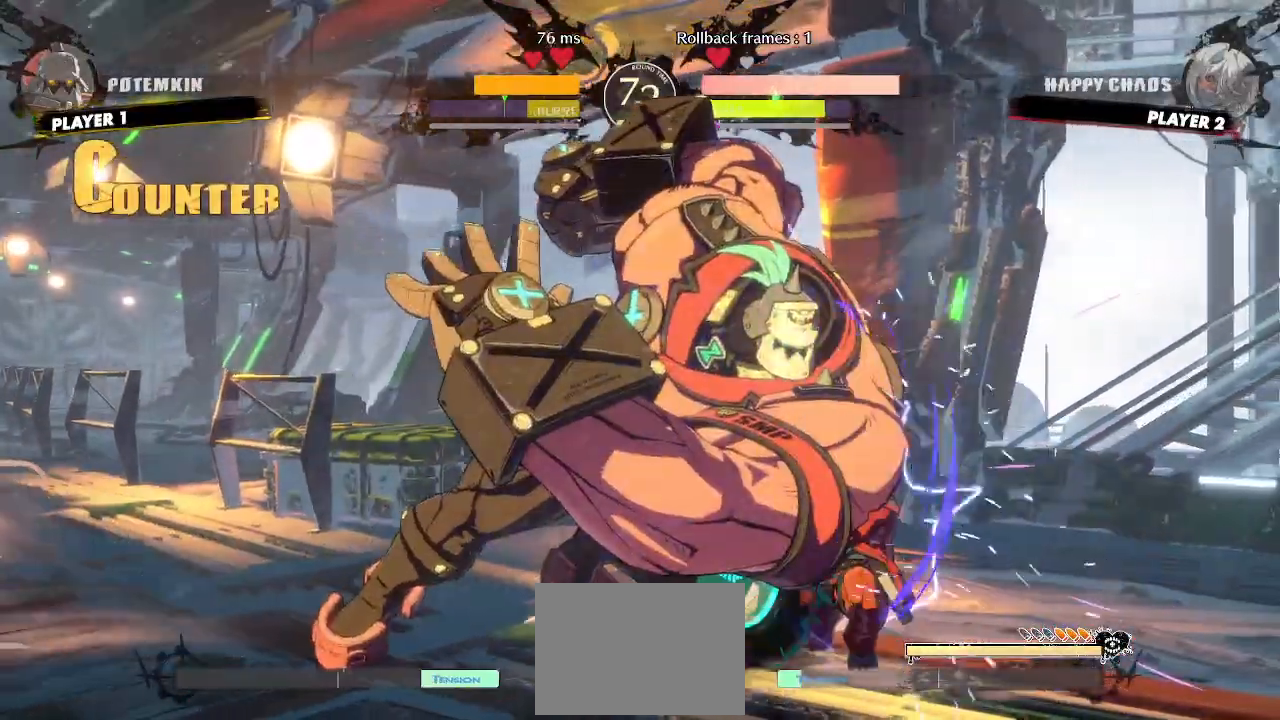
{"dt_ms": 500, "buttons": ["DPAD_DOWN", "DPAD_RIGHT"], "events": []}
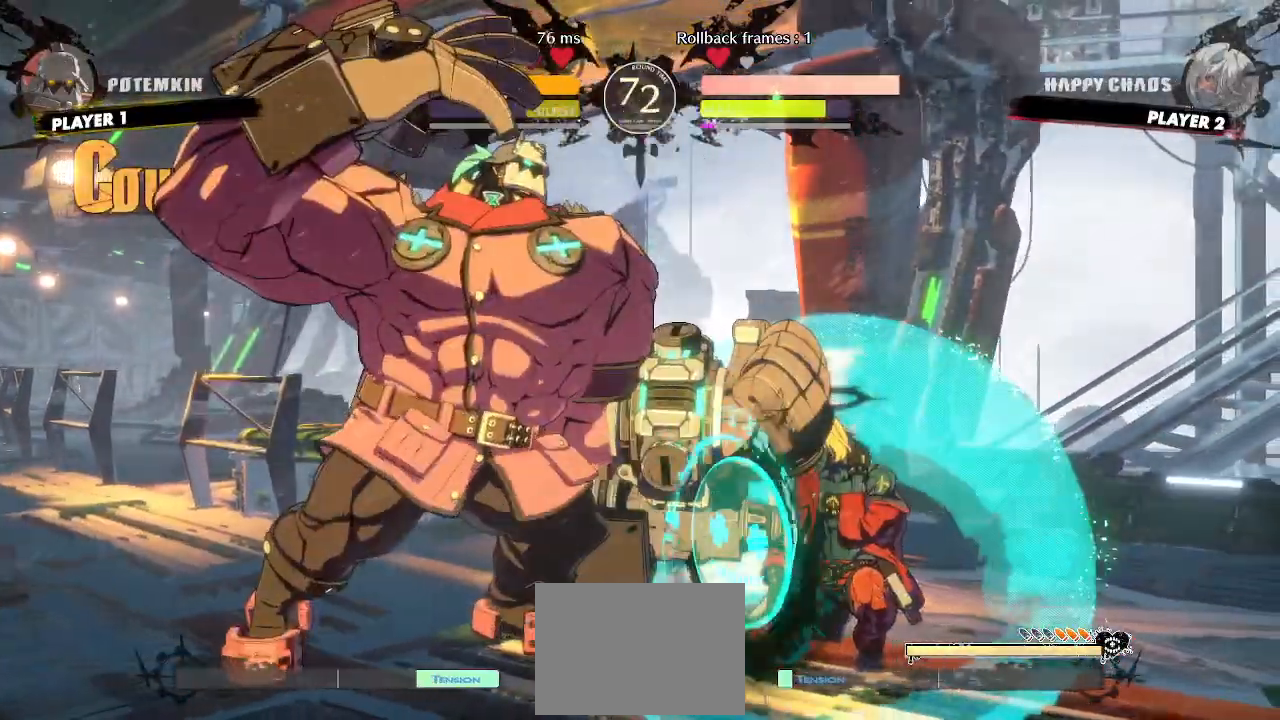
{"dt_ms": 500, "buttons": ["DPAD_DOWN", "DPAD_RIGHT"], "events": [[67, "P", "down"], [117, "P", "up"]]}
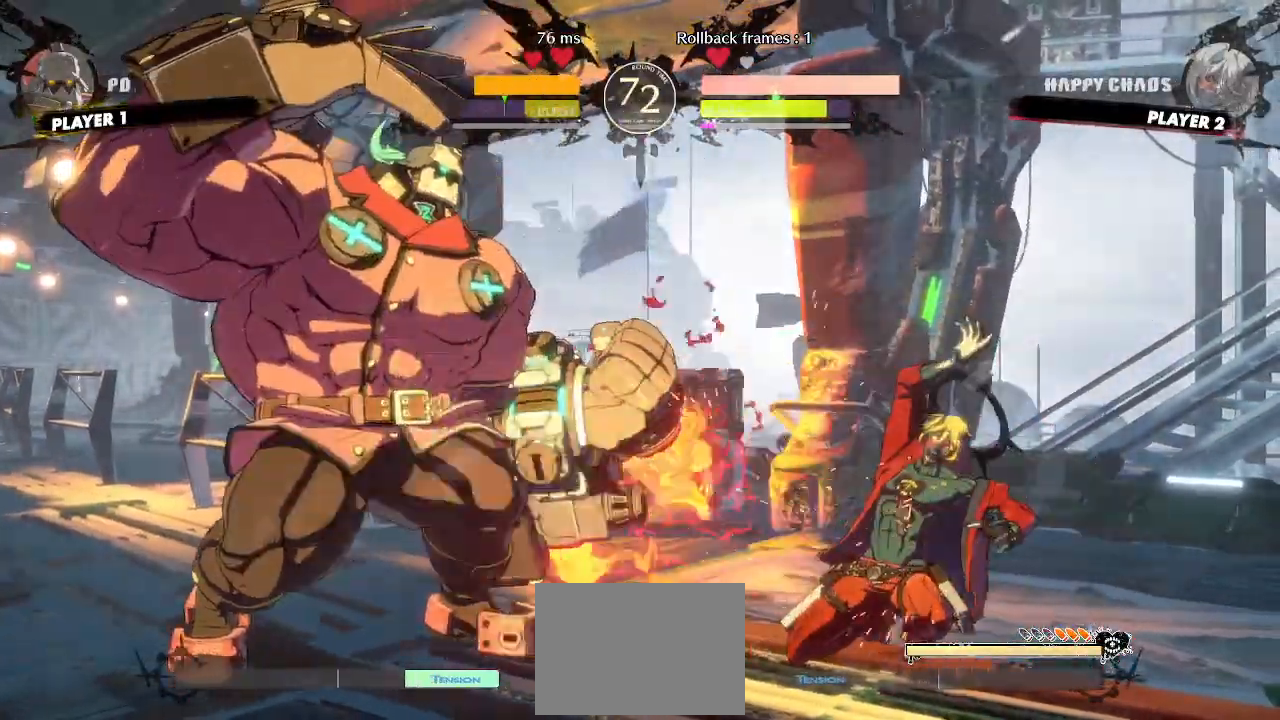
{"dt_ms": 500, "buttons": ["DPAD_DOWN", "DPAD_RIGHT"], "events": []}
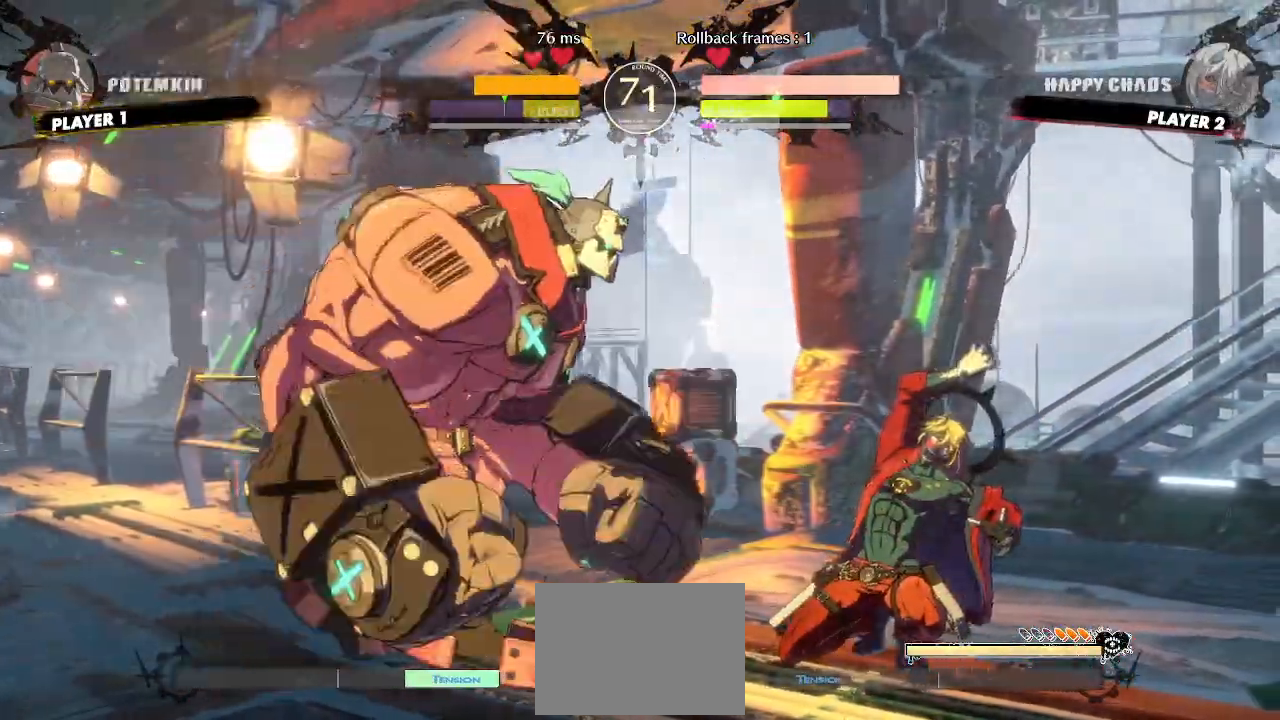
{"dt_ms": 500, "buttons": ["DPAD_UP", "DPAD_RIGHT"], "events": [[300, "DPAD_DOWN", "up"], [367, "DPAD_UP", "down"]]}
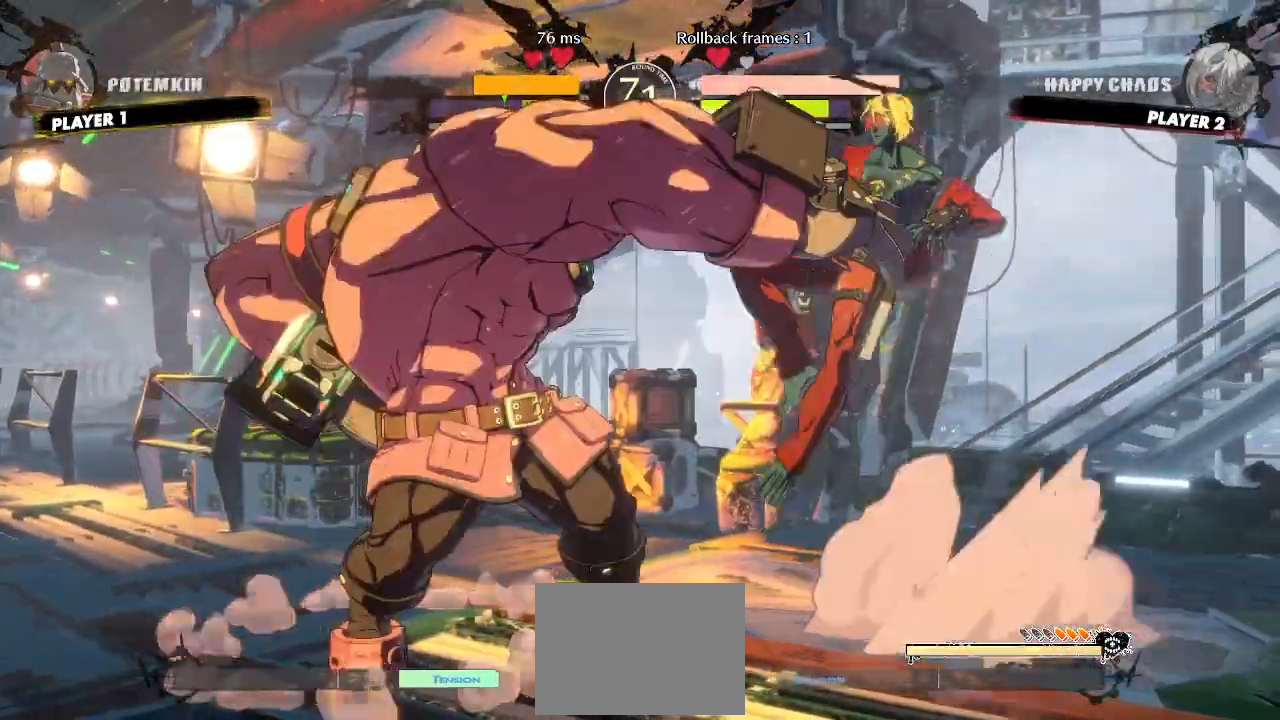
{"dt_ms": 500, "buttons": ["DPAD_RIGHT"]}
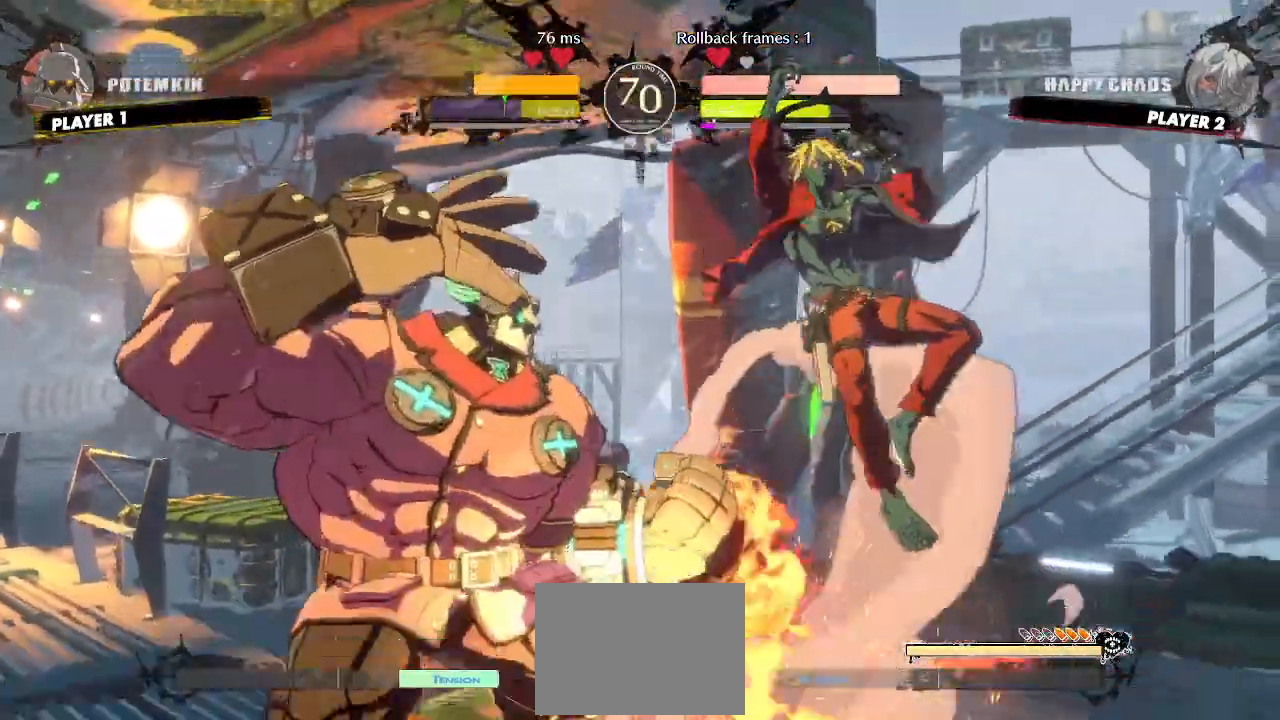
{"dt_ms": 500, "buttons": [], "events": [[150, "DPAD_RIGHT", "up"], [183, "DPAD_LEFT", "down"], [283, "DPAD_LEFT", "up"]]}
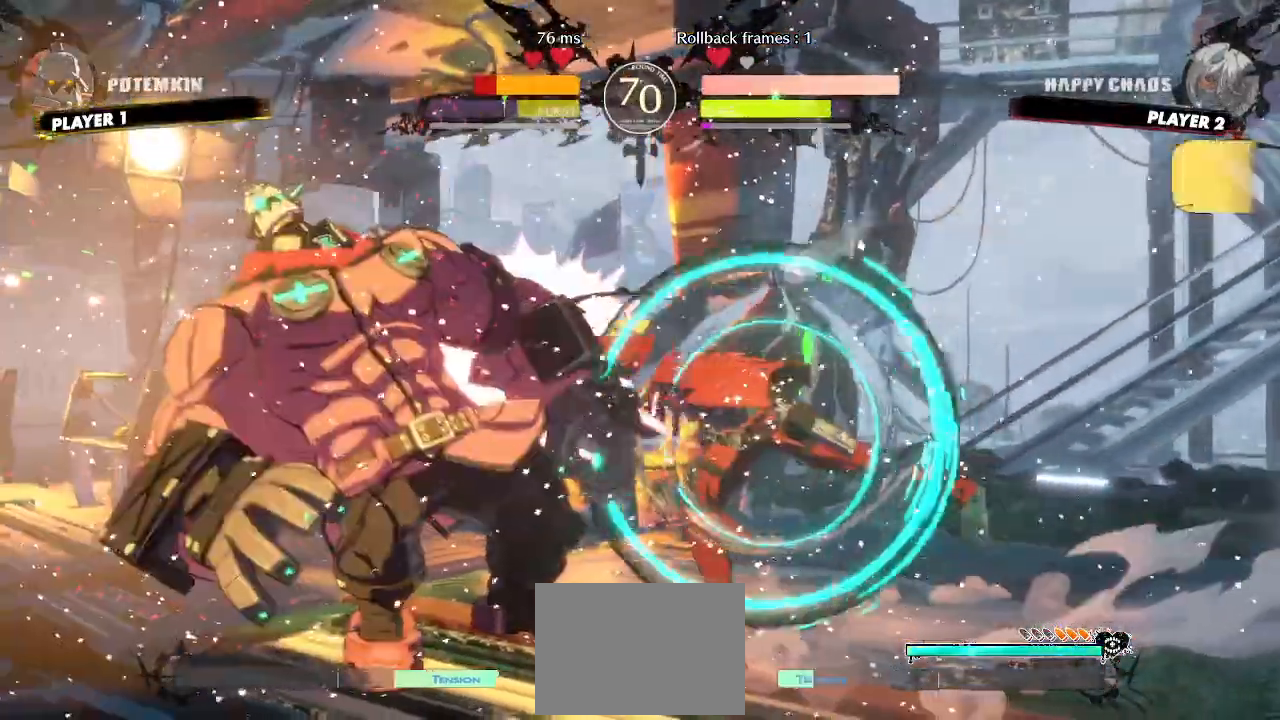
{"dt_ms": 500, "buttons": ["DPAD_DOWN"], "events": [[100, "DPAD_DOWN", "down"], [167, "DPAD_RIGHT", "down"], [200, "DPAD_DOWN", "up"], [267, "DPAD_DOWN", "down"], [283, "DPAD_RIGHT", "up"]]}
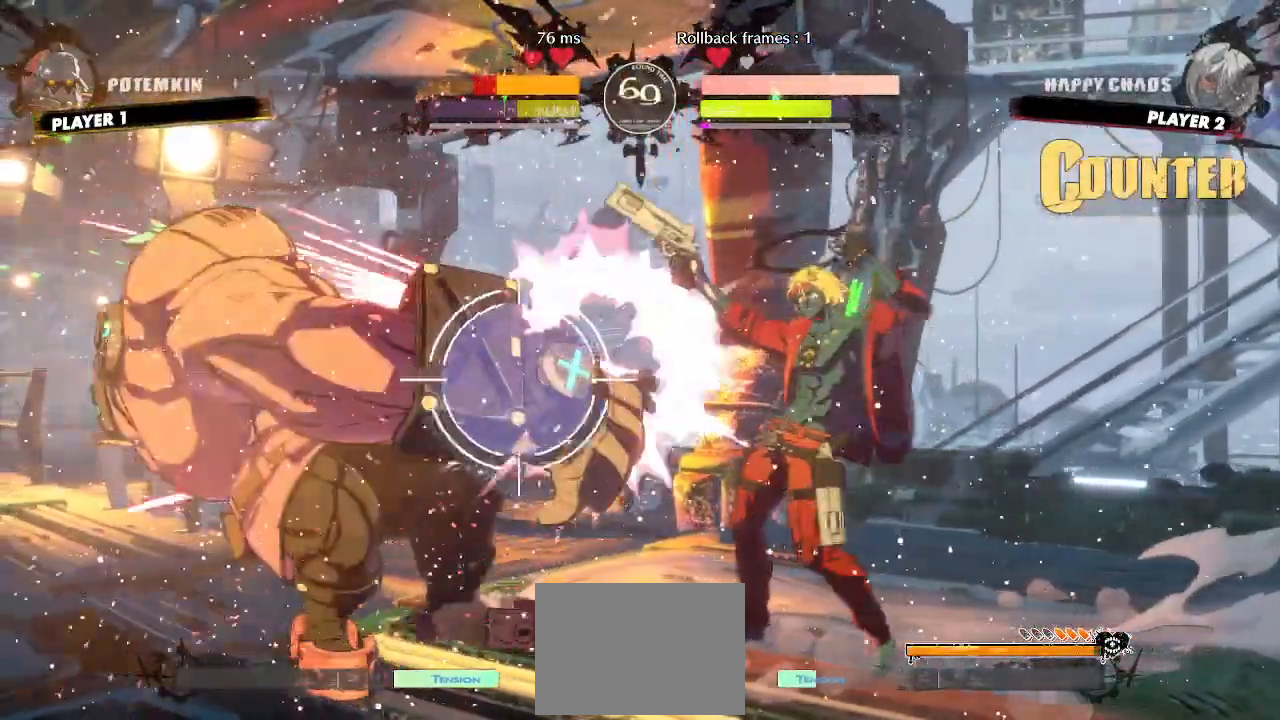
{"dt_ms": 500, "buttons": [], "events": [[267, "DPAD_DOWN", "up"], [333, "DPAD_DOWN", "down"], [417, "DPAD_DOWN", "up"]]}